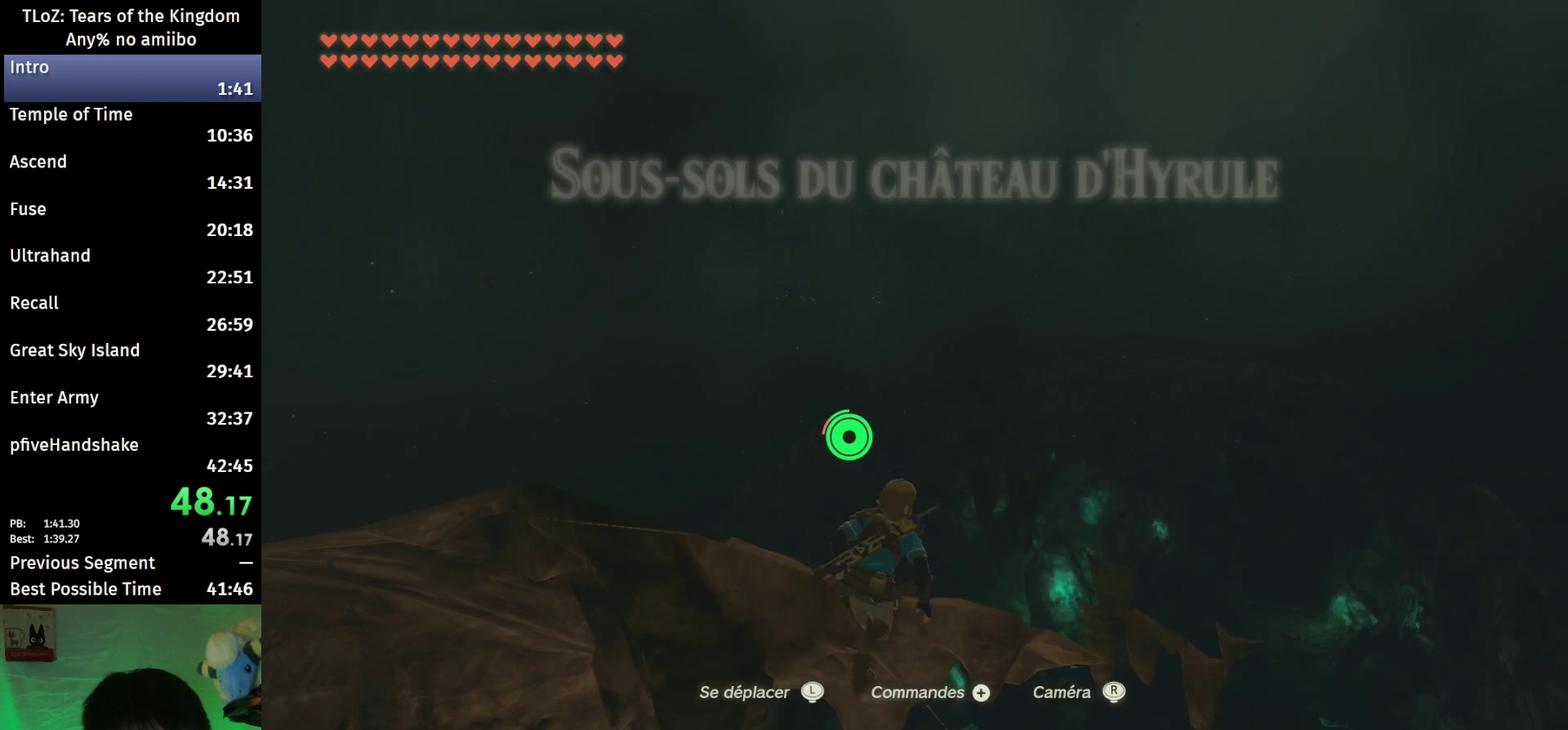
Gameplay with a controller (Nintendo layout); each line is a JSON object with the inputs held at the frame after it. "events" lists button and stick changes between this image and that frame as [ms after this image, input, new state], when the widget could be followed in between. This overlay highlights the sticks when they move; stick clicks (L3 R3) are not distinguishable. Not read: L3 R3.
{"buttons": ["B"], "left_stick": "up", "right_stick": "center", "events": [[200, "left_stick", "up"], [400, "right_stick", "center"]]}
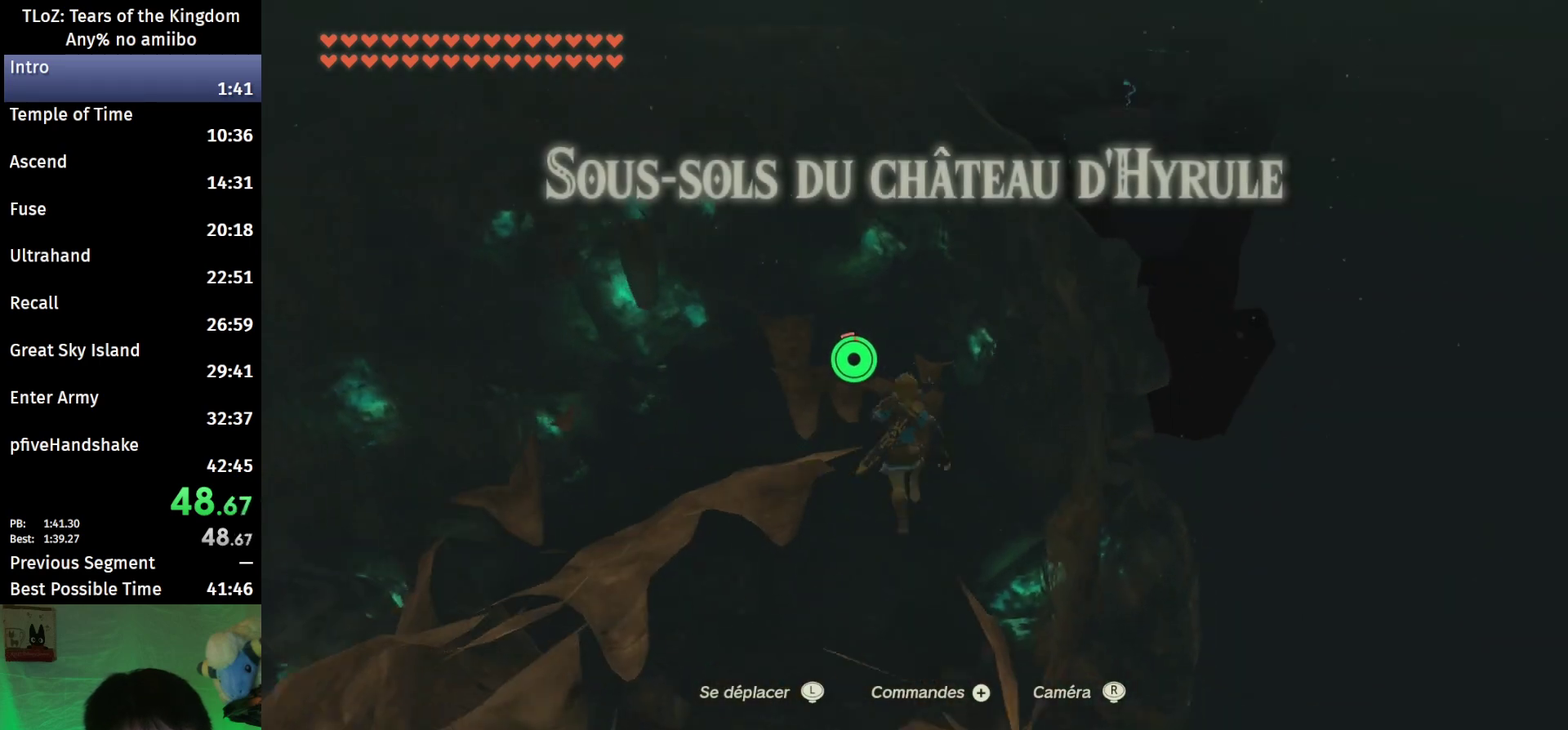
{"buttons": ["B"], "left_stick": "up", "right_stick": "center", "events": []}
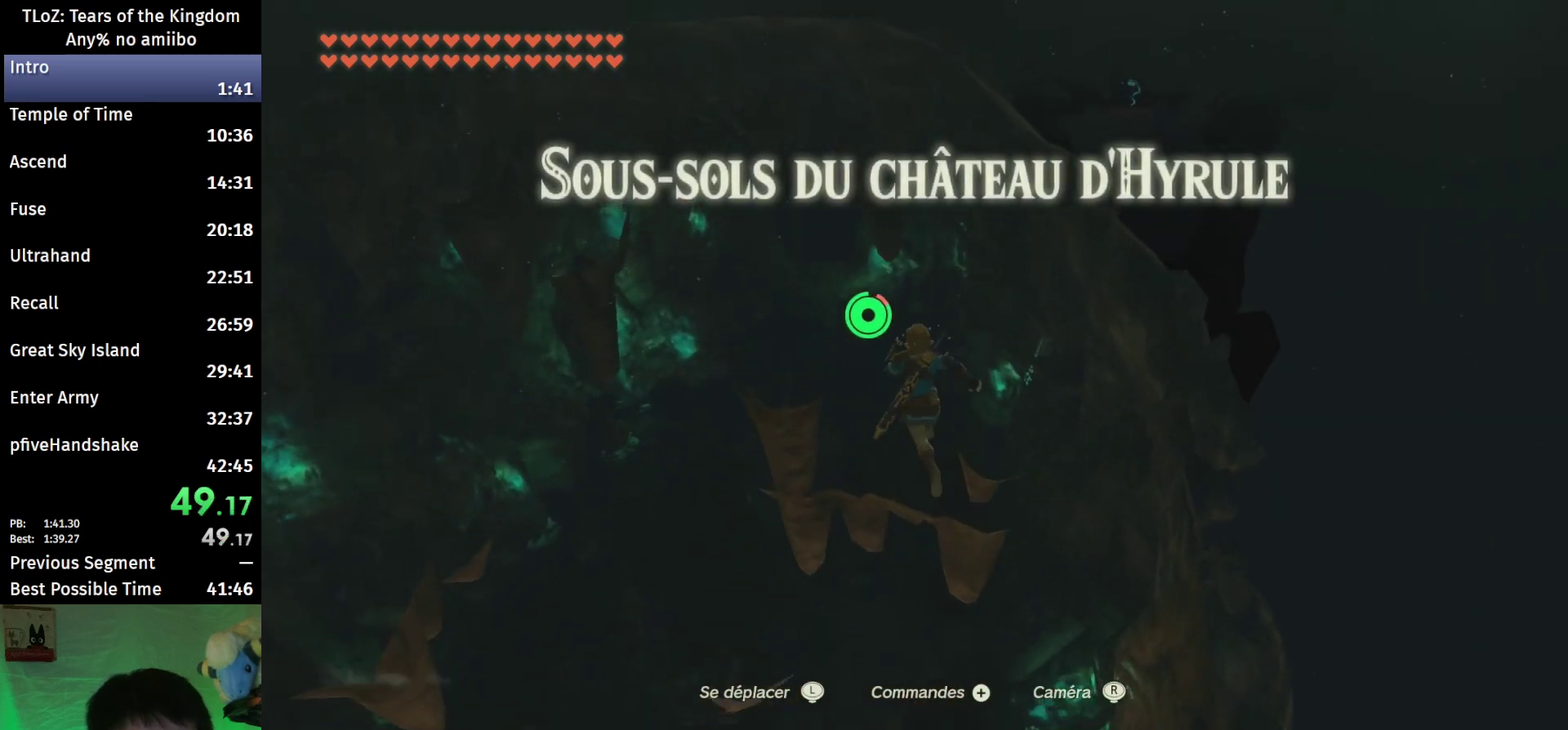
{"buttons": ["B"], "left_stick": "up-left", "right_stick": "down-right", "events": [[133, "right_stick", "down-right"], [367, "left_stick", "up-left"]]}
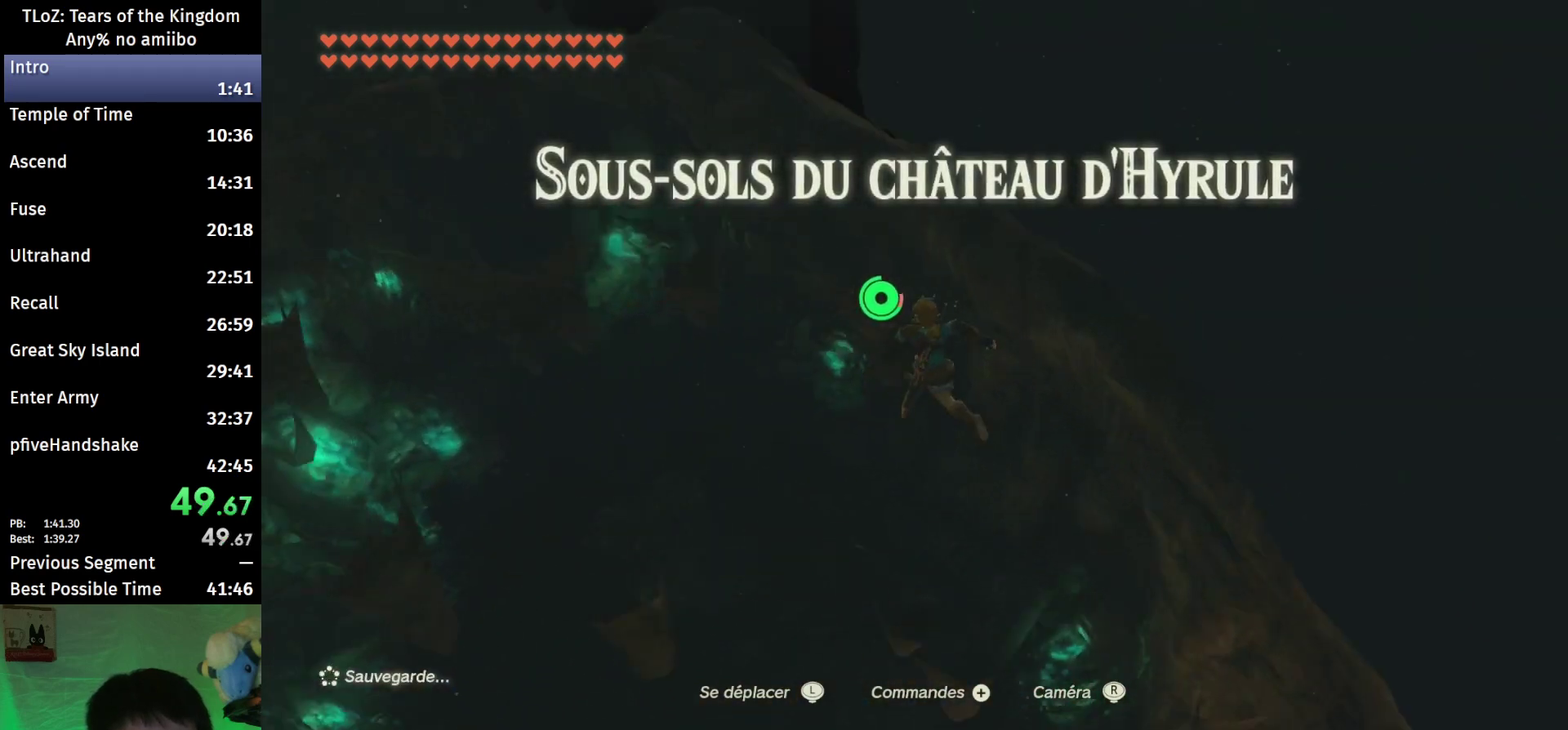
{"buttons": ["B"], "left_stick": "left", "right_stick": "down-right", "events": [[133, "left_stick", "left"]]}
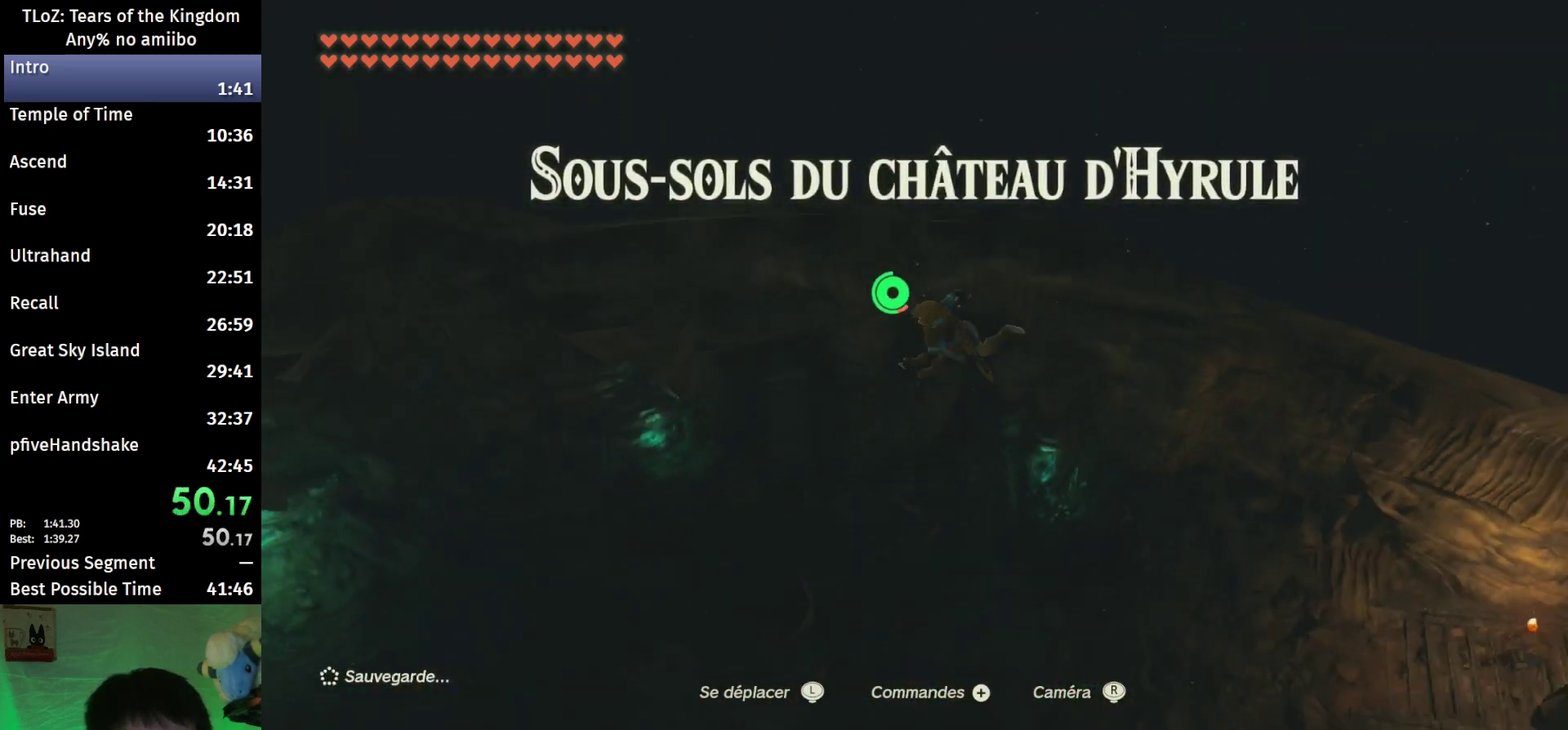
{"buttons": ["B"], "left_stick": "down-left", "right_stick": "center", "events": [[133, "left_stick", "down-left"], [233, "right_stick", "center"]]}
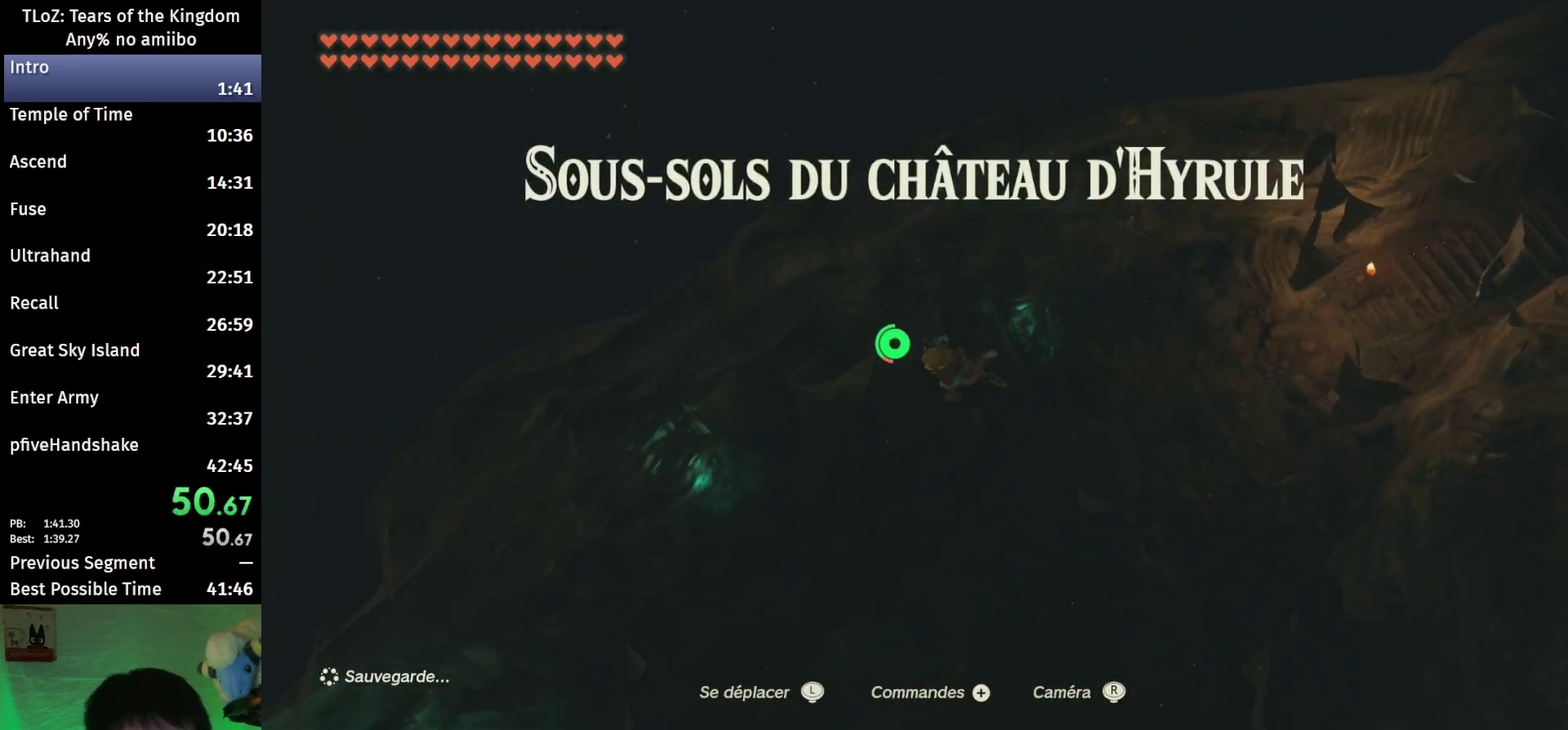
{"buttons": ["R1"], "left_stick": "down-left", "right_stick": "center", "events": [[200, "B", "up"], [200, "X", "down"], [300, "R1", "down"], [400, "X", "up"]]}
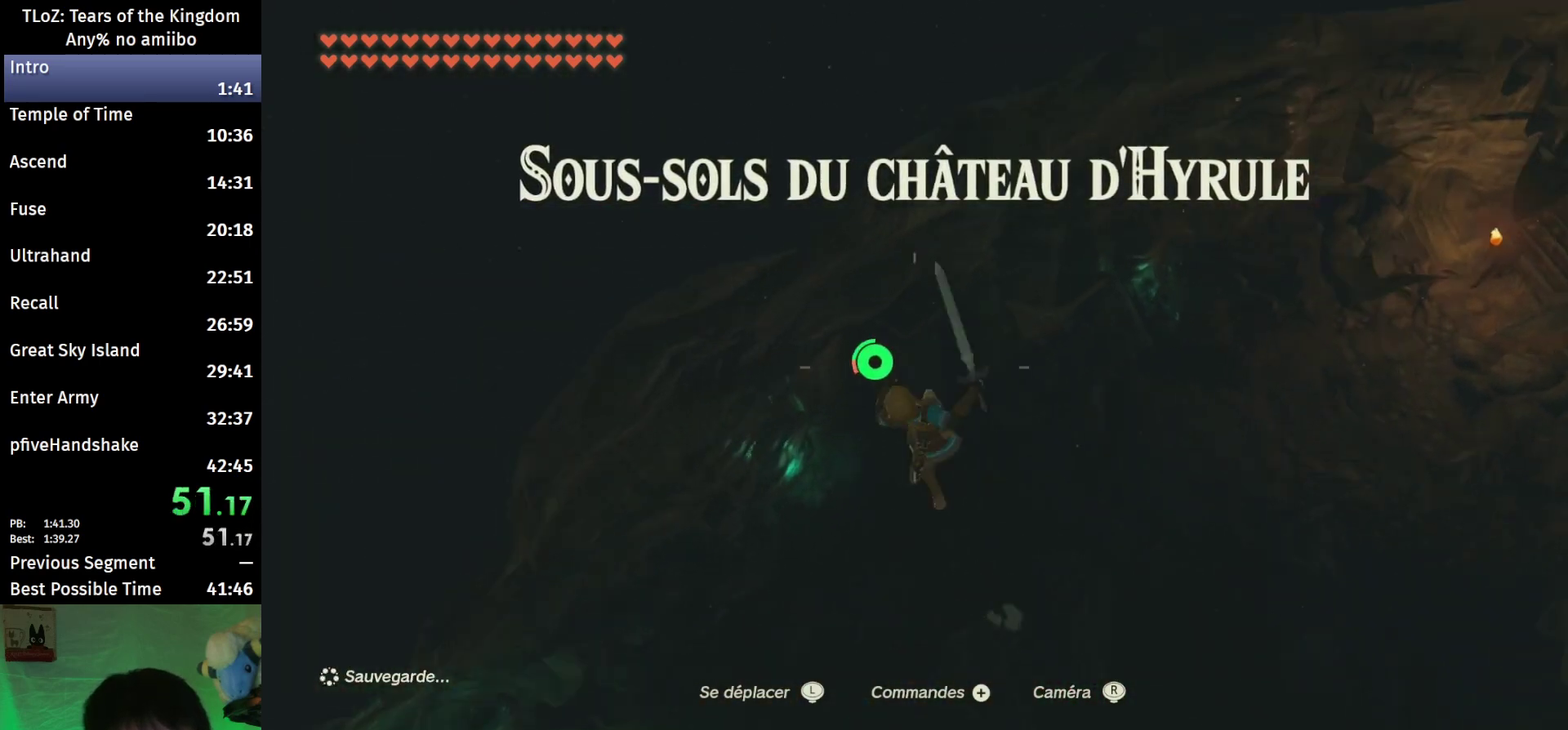
{"buttons": [], "left_stick": "left", "right_stick": "left", "events": [[100, "Y", "down"], [200, "Y", "up"], [200, "left_stick", "left"], [367, "right_stick", "left"], [500, "R1", "up"]]}
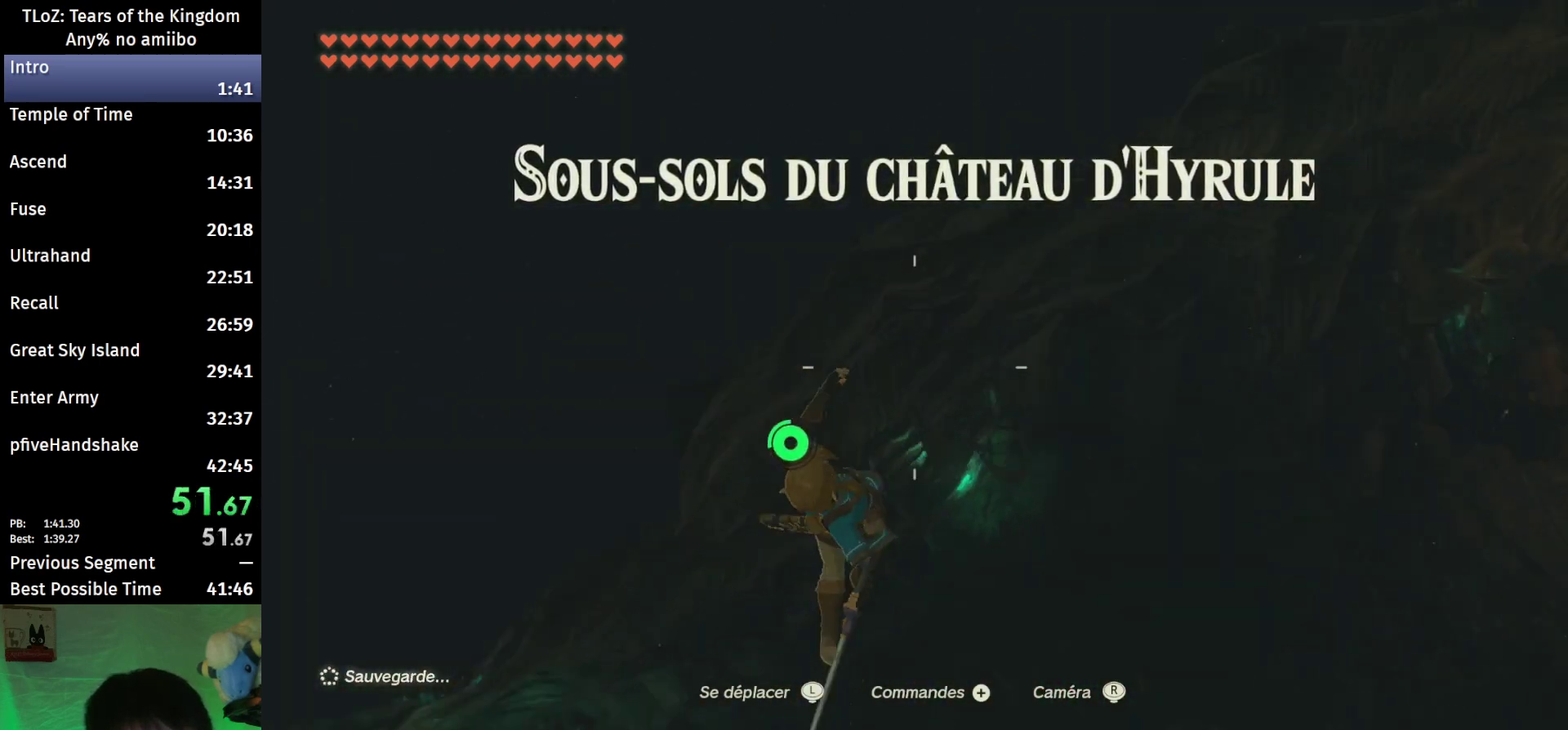
{"buttons": [], "left_stick": "up", "right_stick": "up-left", "events": [[133, "right_stick", "up-left"], [200, "left_stick", "up-left"], [400, "left_stick", "up"]]}
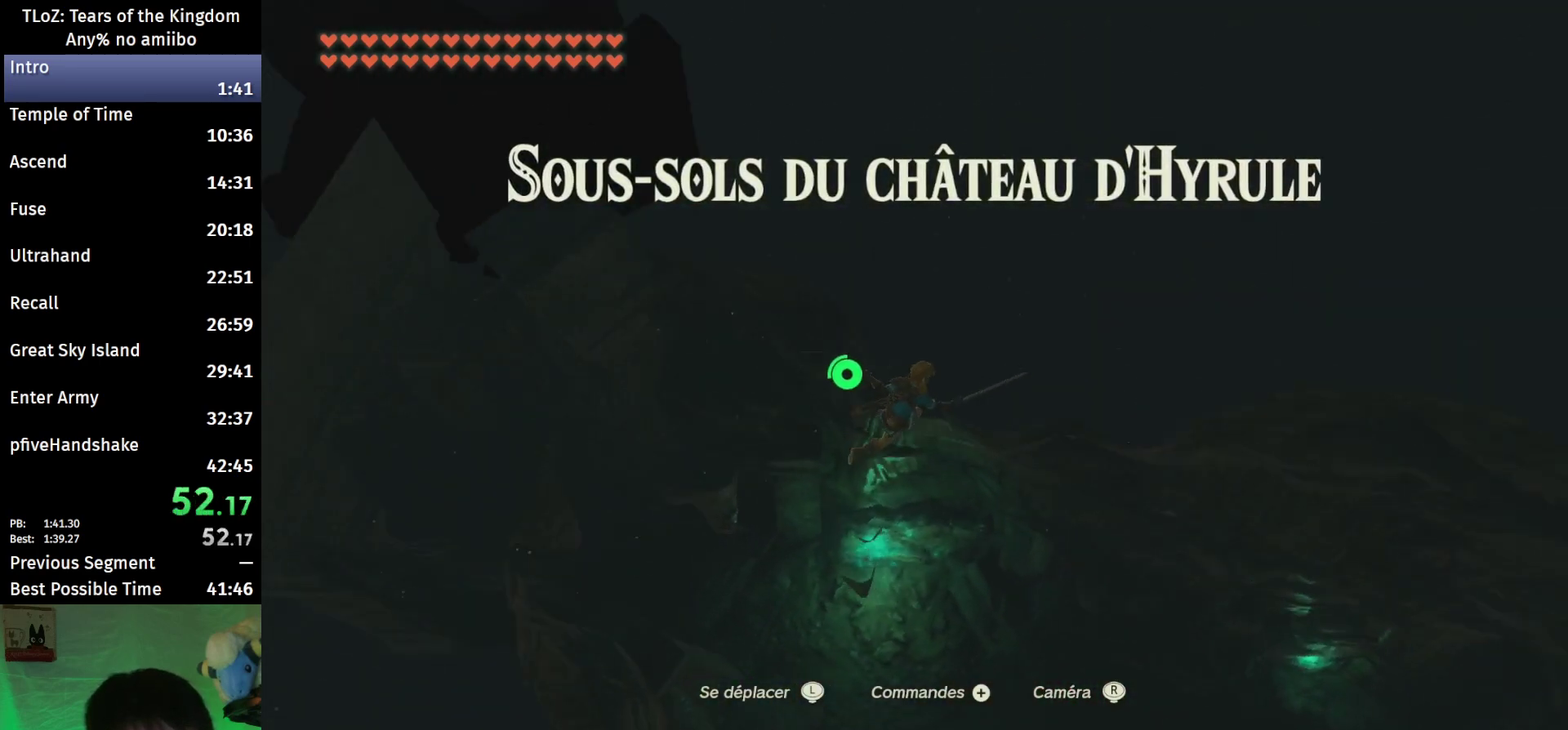
{"buttons": [], "left_stick": "up", "right_stick": "center", "events": [[500, "right_stick", "center"]]}
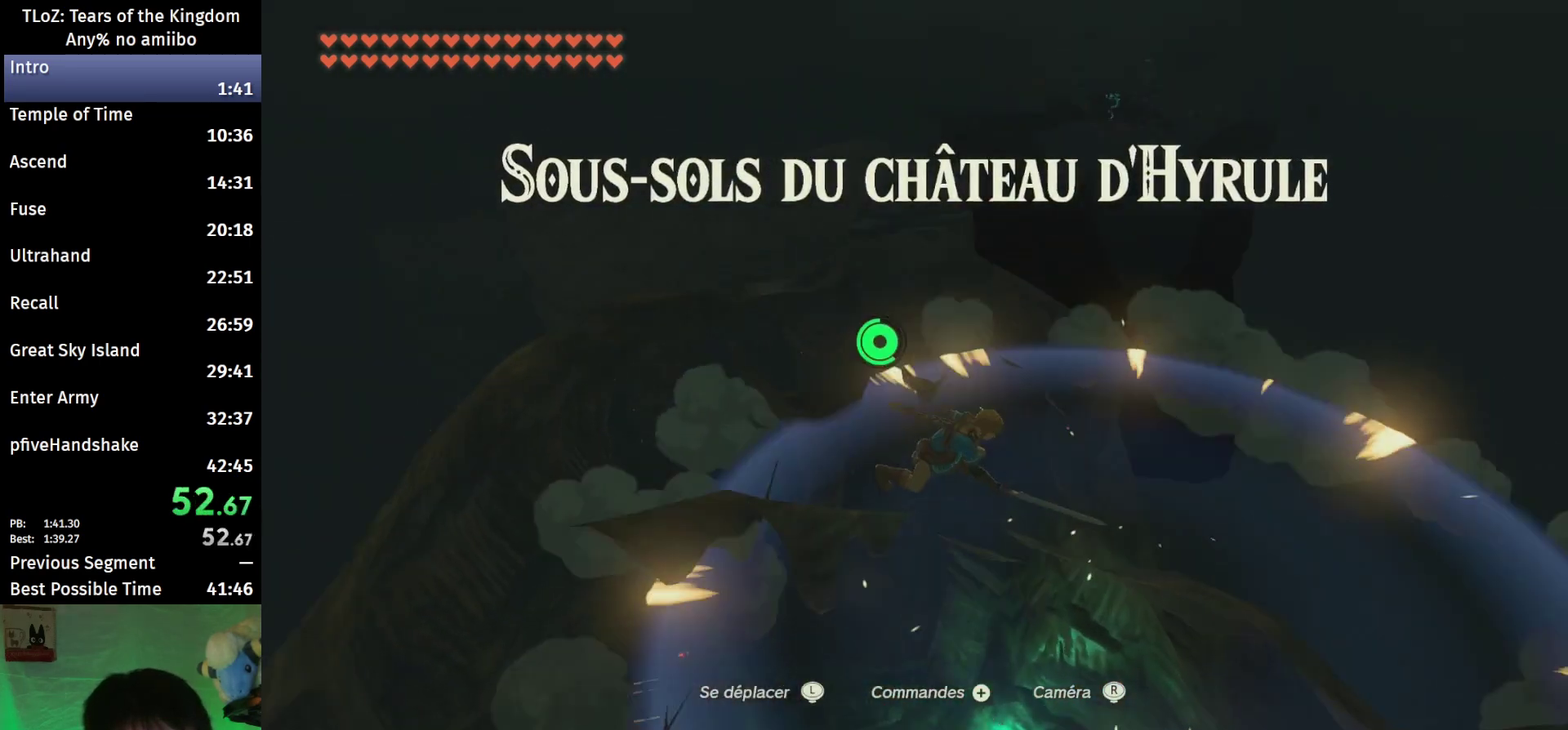
{"buttons": ["B"], "left_stick": "up", "right_stick": "center", "events": [[67, "B", "down"]]}
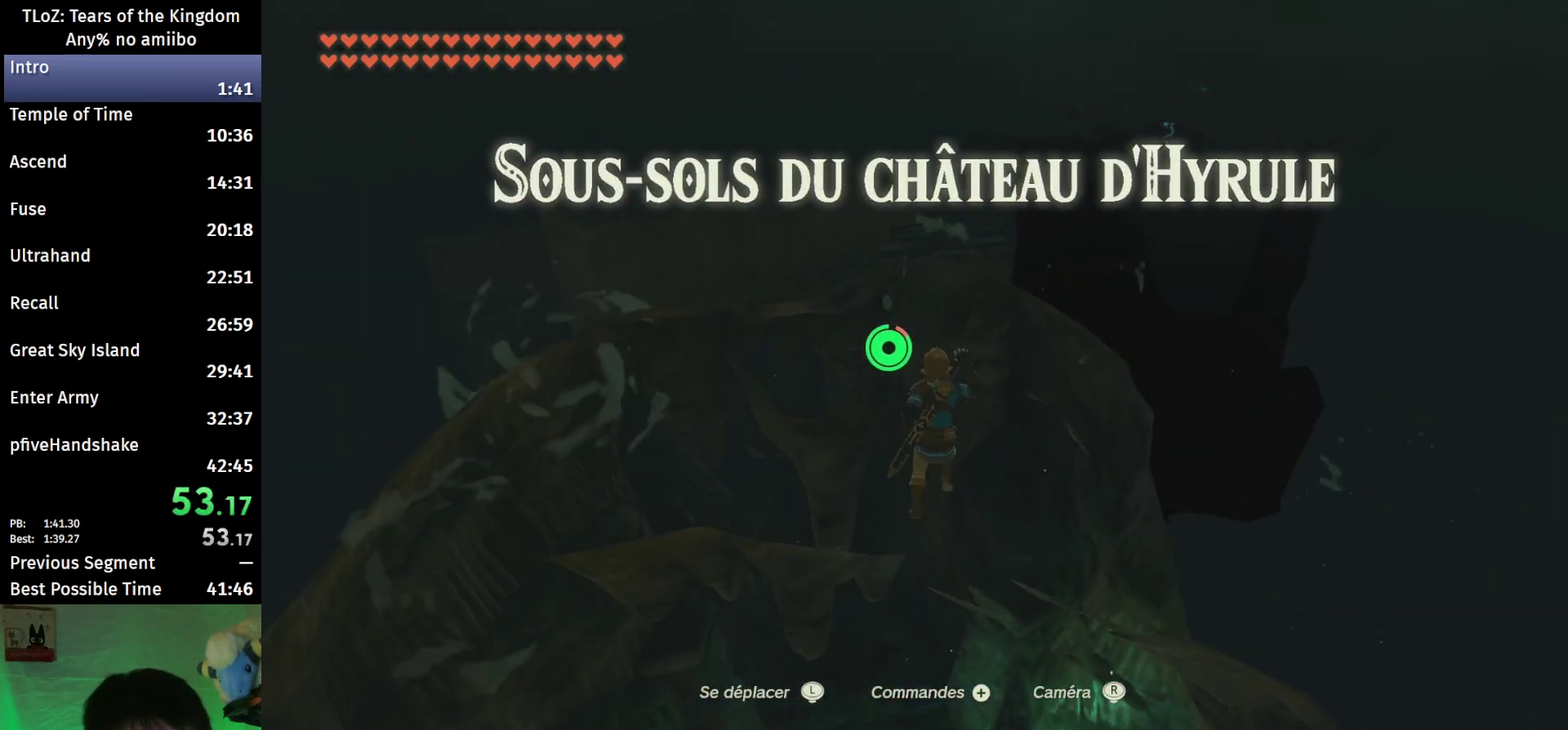
{"buttons": ["B"], "left_stick": "up", "right_stick": "center", "events": [[233, "right_stick", "down"], [400, "right_stick", "center"]]}
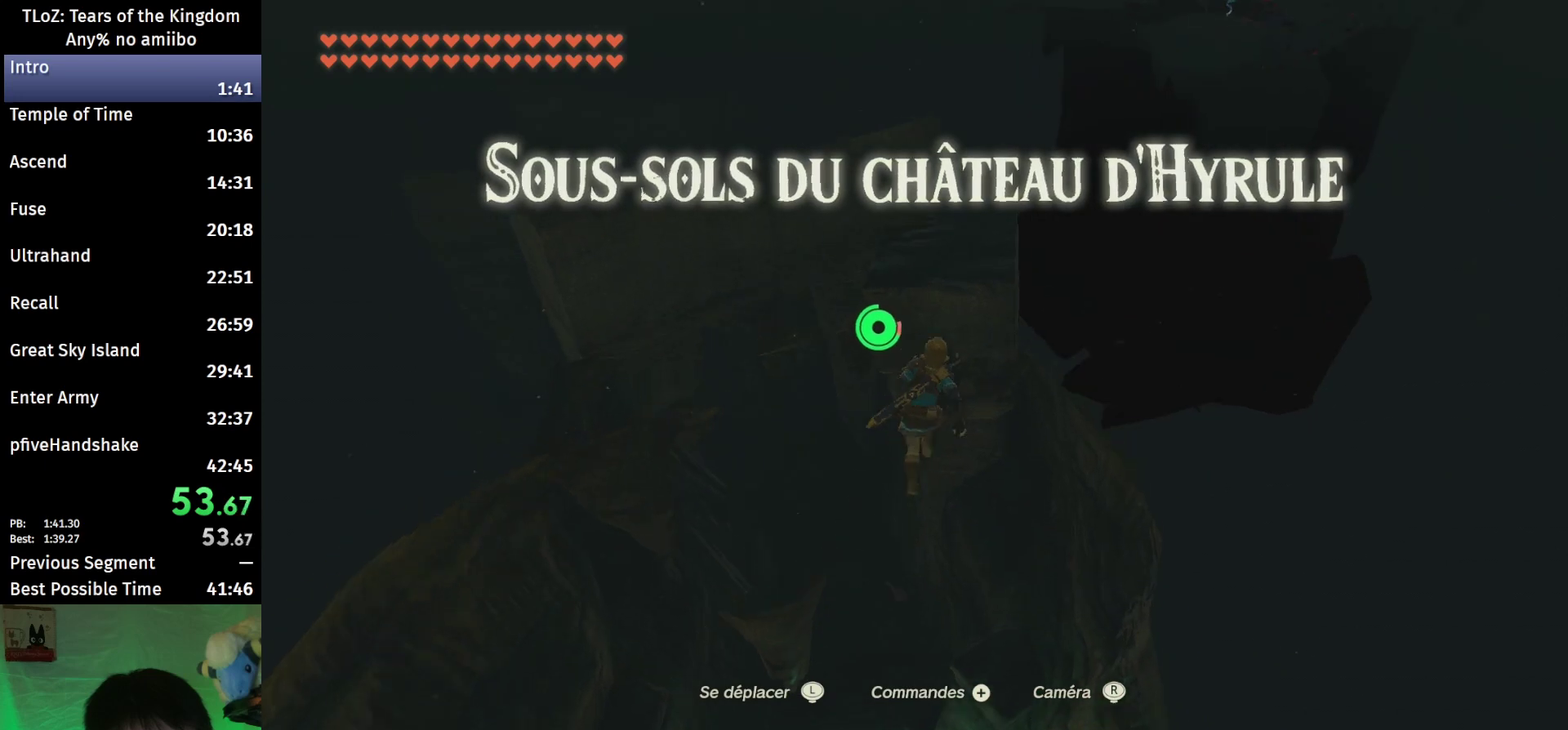
{"buttons": [], "left_stick": "up", "right_stick": "center", "events": [[333, "B", "up"]]}
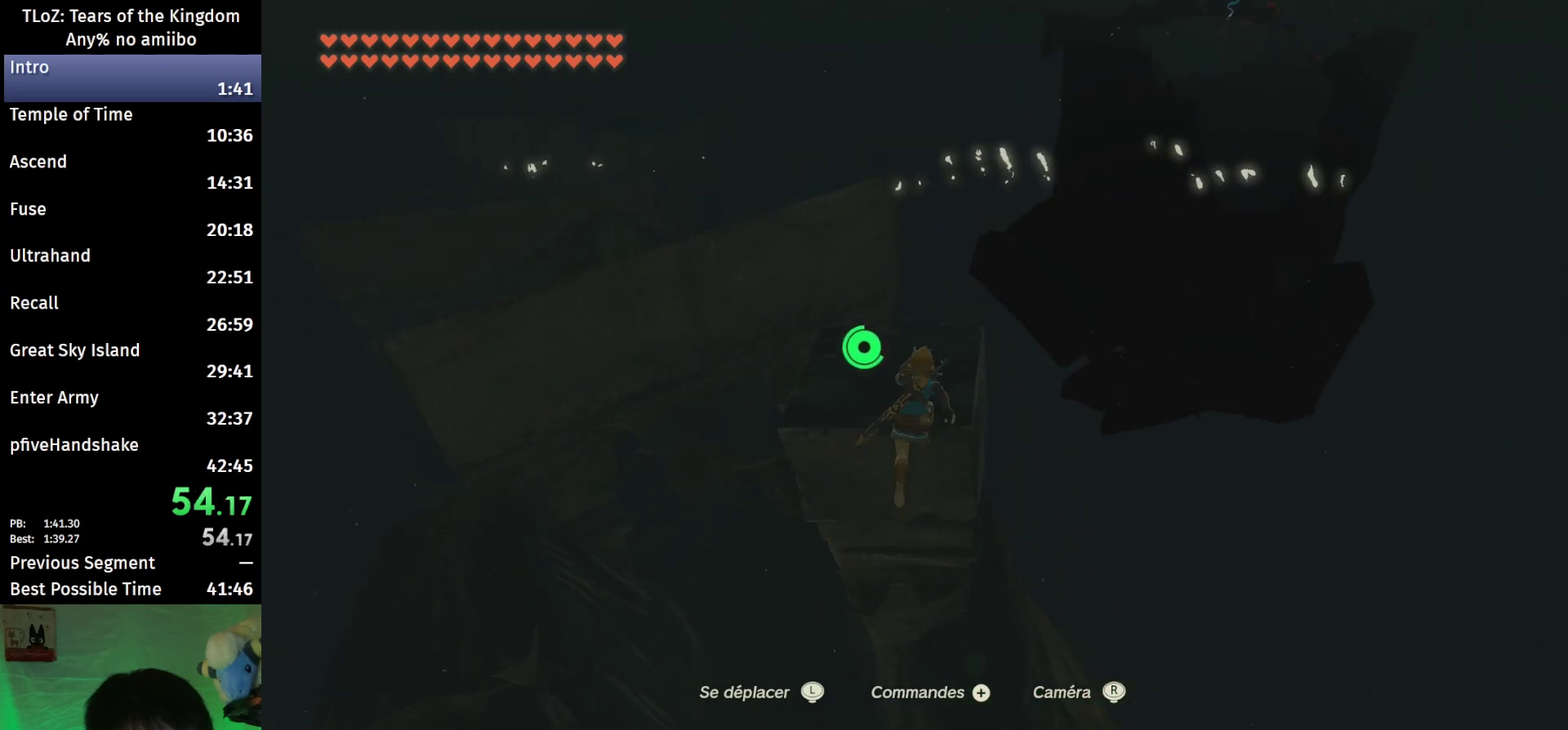
{"buttons": ["L2"], "left_stick": "center", "right_stick": "down", "events": [[200, "left_stick", "center"], [300, "right_stick", "down"], [333, "left_stick", "down"], [400, "left_stick", "center"], [500, "L2", "down"]]}
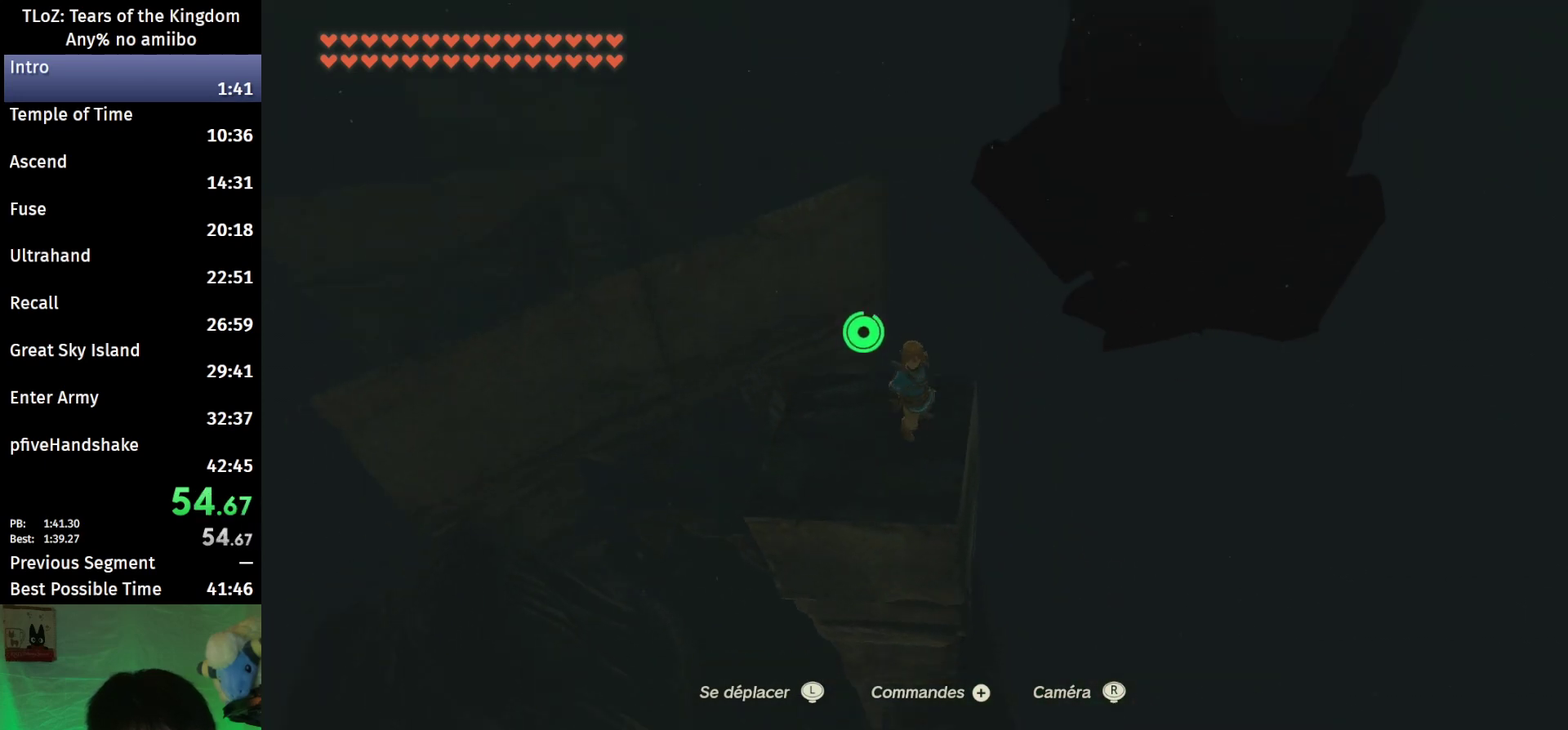
{"buttons": ["L2"], "left_stick": "up", "right_stick": "center", "events": [[33, "left_stick", "up"], [133, "right_stick", "center"], [233, "X", "down"], [333, "X", "up"]]}
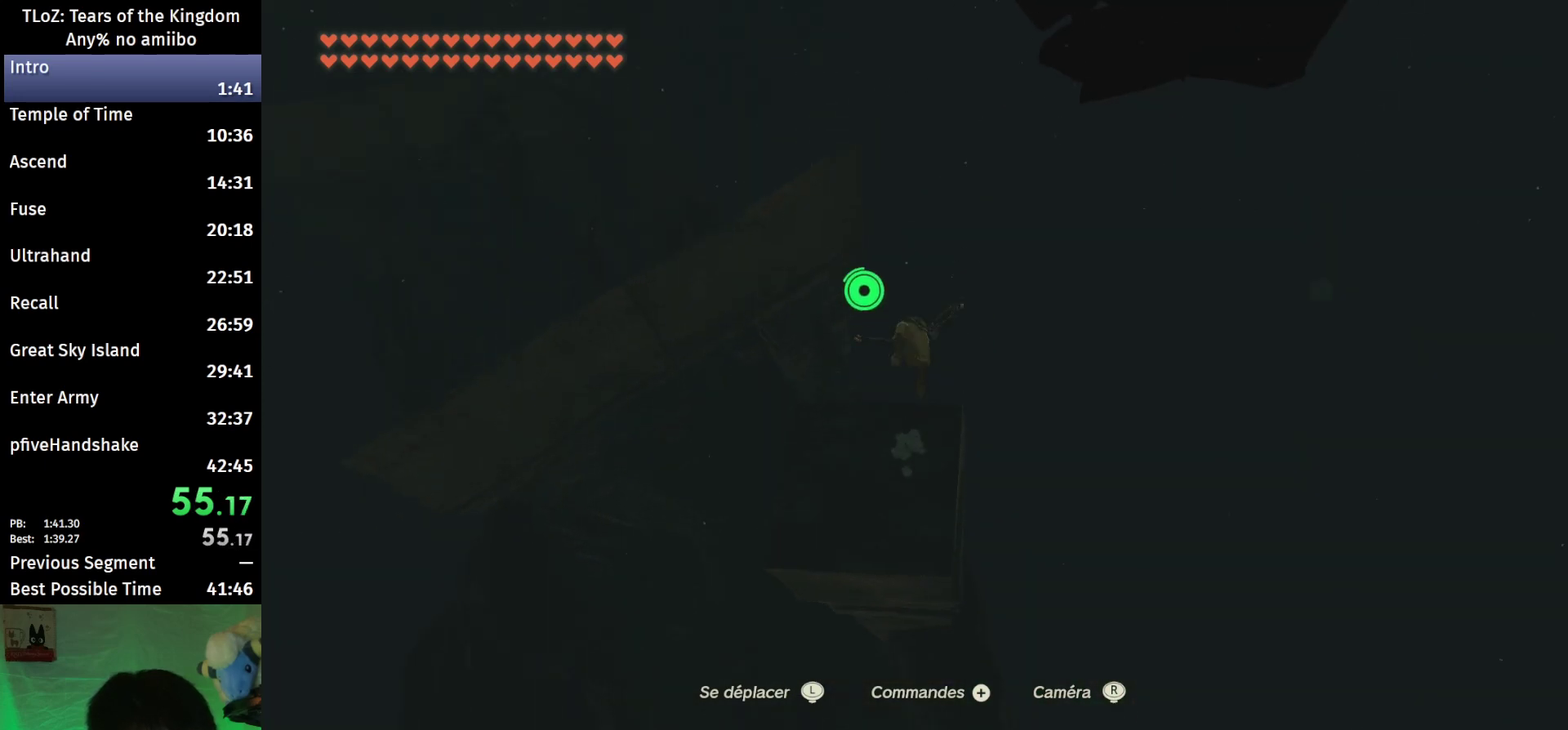
{"buttons": ["L2"], "left_stick": "up", "right_stick": "center", "events": [[133, "R1", "down"], [200, "B", "down"], [200, "R1", "up"], [267, "Y", "down"], [367, "B", "up"], [367, "Y", "up"]]}
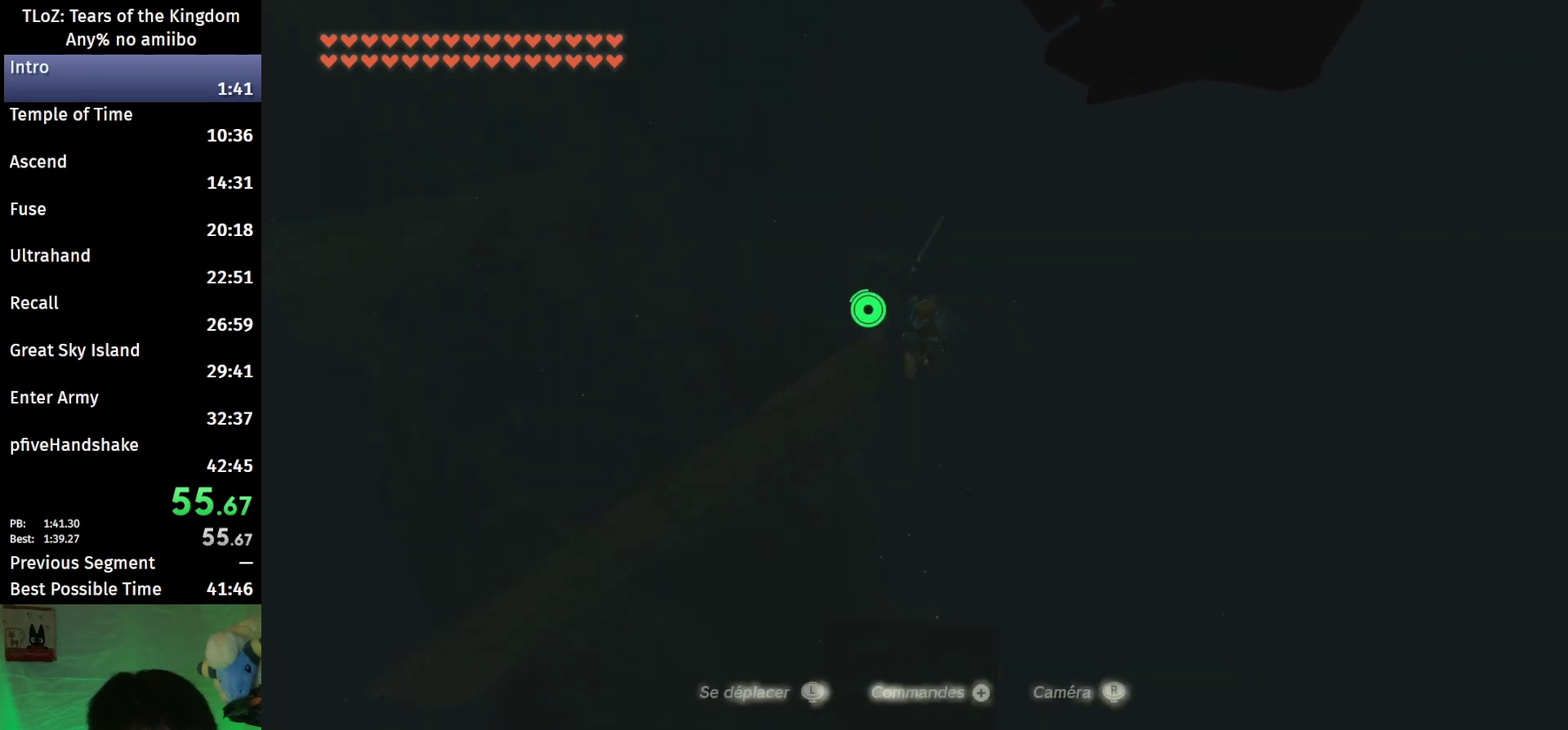
{"buttons": ["L2", "R1"], "left_stick": "up", "right_stick": "center", "events": [[33, "right_stick", "up"], [200, "right_stick", "center"], [500, "R1", "down"]]}
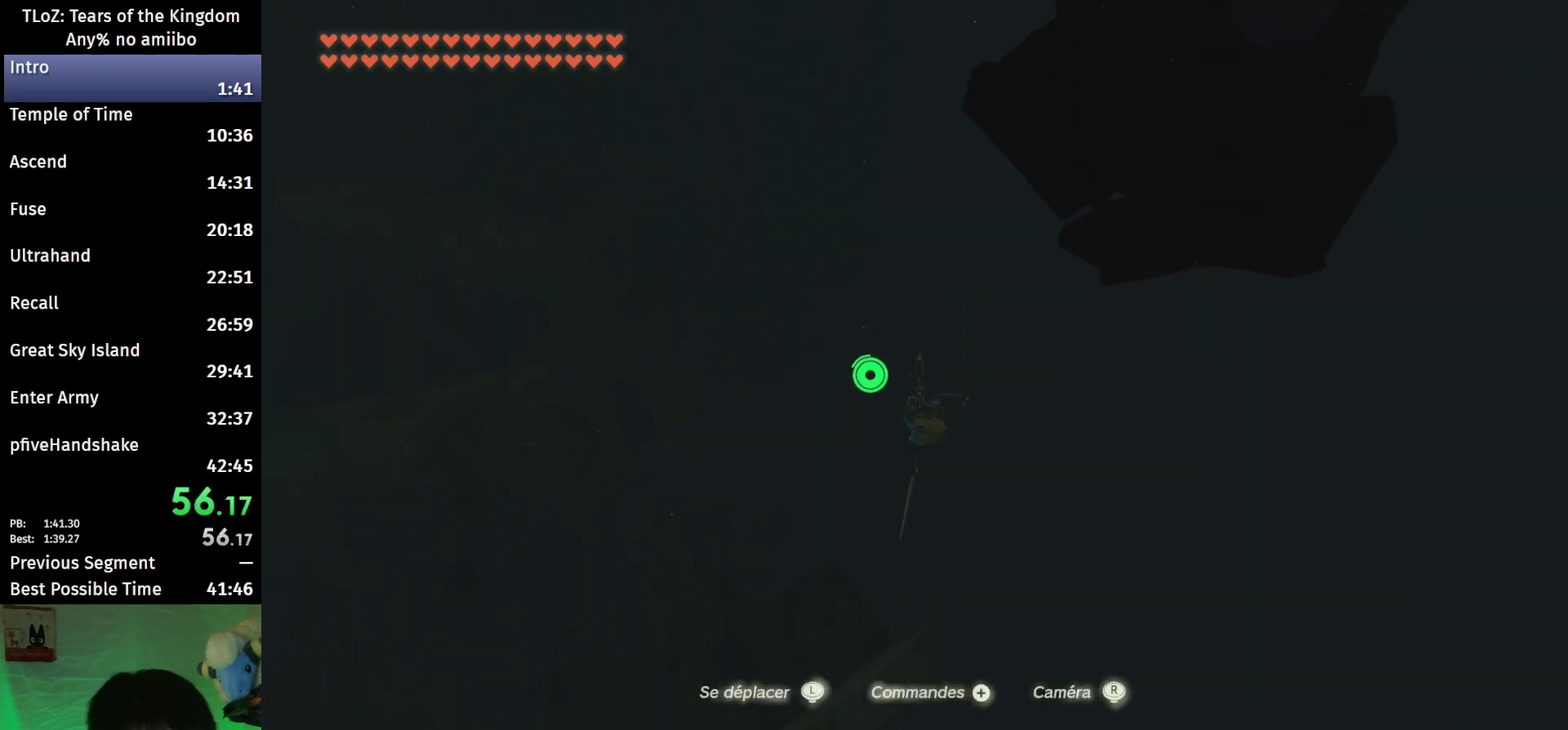
{"buttons": ["L2"], "left_stick": "up", "right_stick": "center", "events": [[100, "B", "down"], [100, "R1", "up"], [133, "Y", "down"], [233, "Y", "up"], [267, "B", "up"]]}
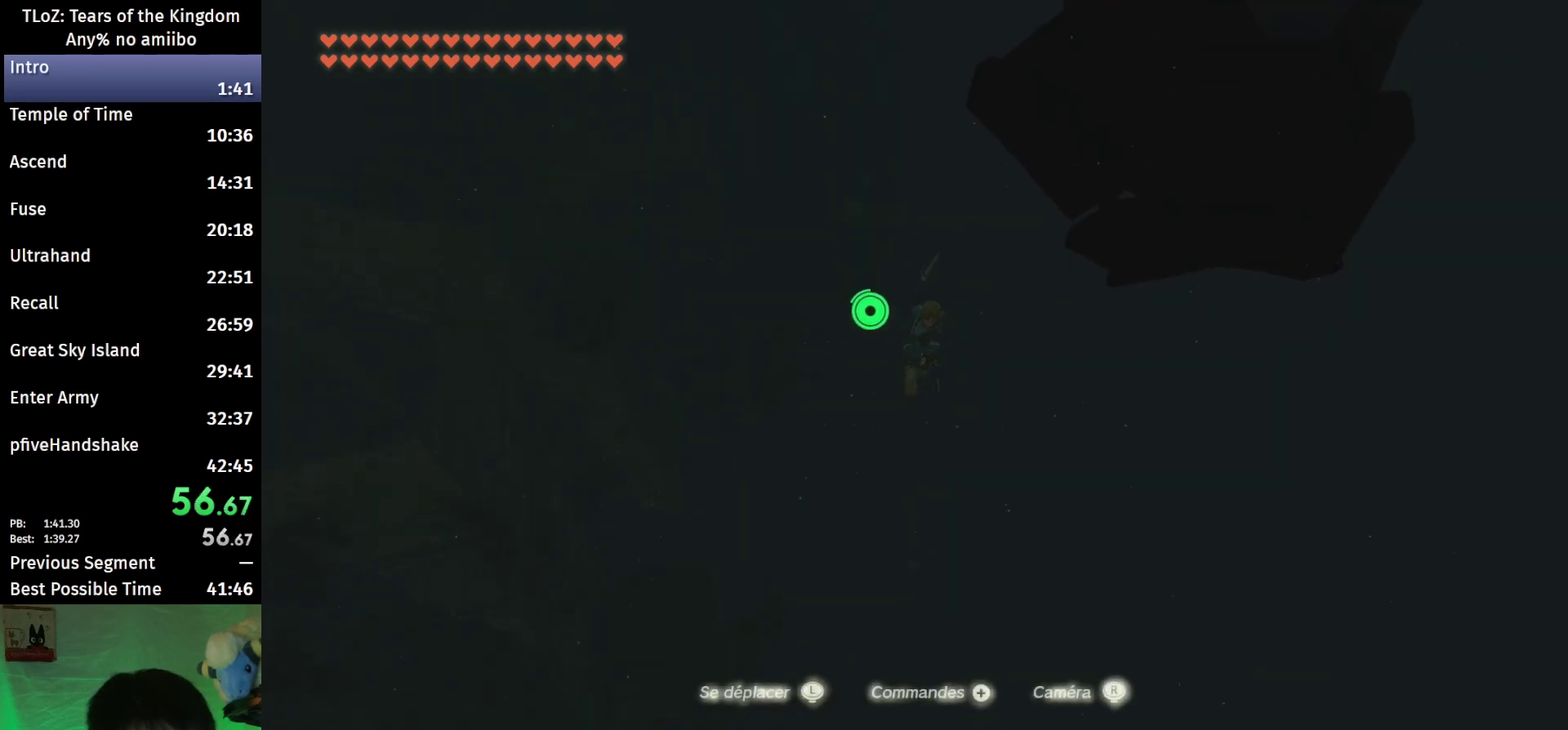
{"buttons": ["B", "L2"], "left_stick": "up", "right_stick": "center", "events": [[400, "R1", "down"], [500, "B", "down"], [500, "R1", "up"]]}
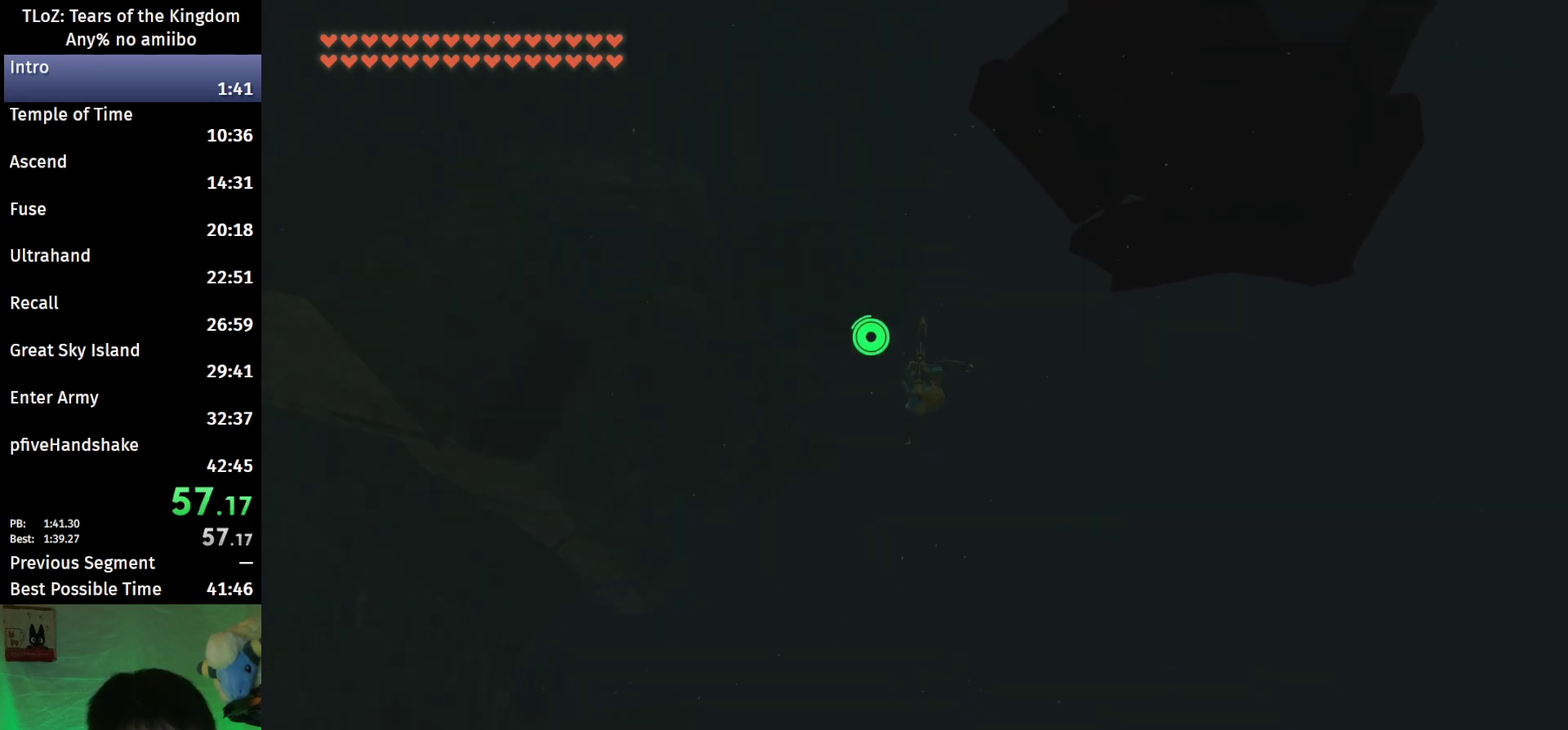
{"buttons": ["L2"], "left_stick": "up-left", "right_stick": "center", "events": [[67, "Y", "down"], [167, "B", "up"], [167, "Y", "up"], [500, "left_stick", "up-left"]]}
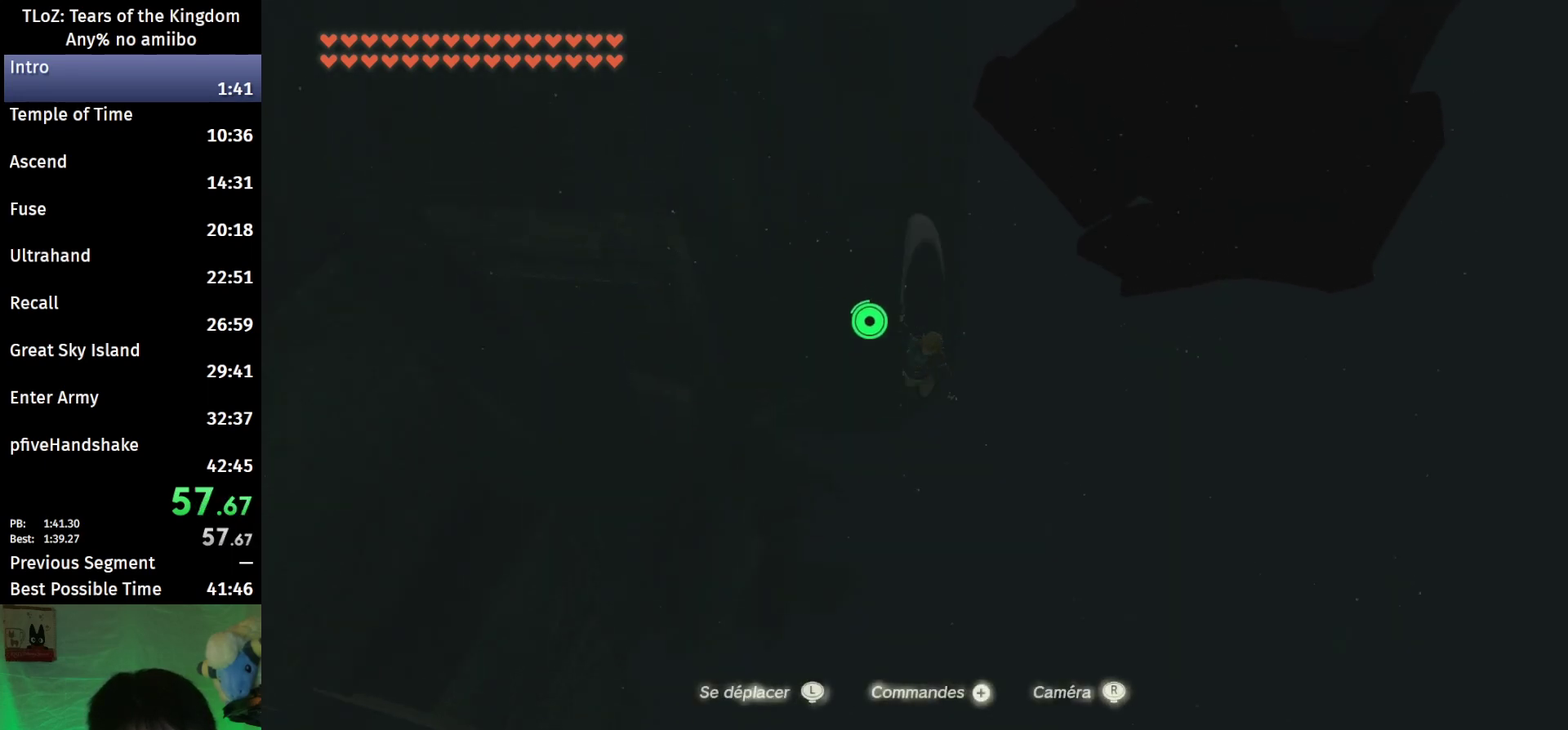
{"buttons": ["L2", "R1"], "left_stick": "up-left", "right_stick": "right", "events": [[33, "right_stick", "right"], [433, "R1", "down"]]}
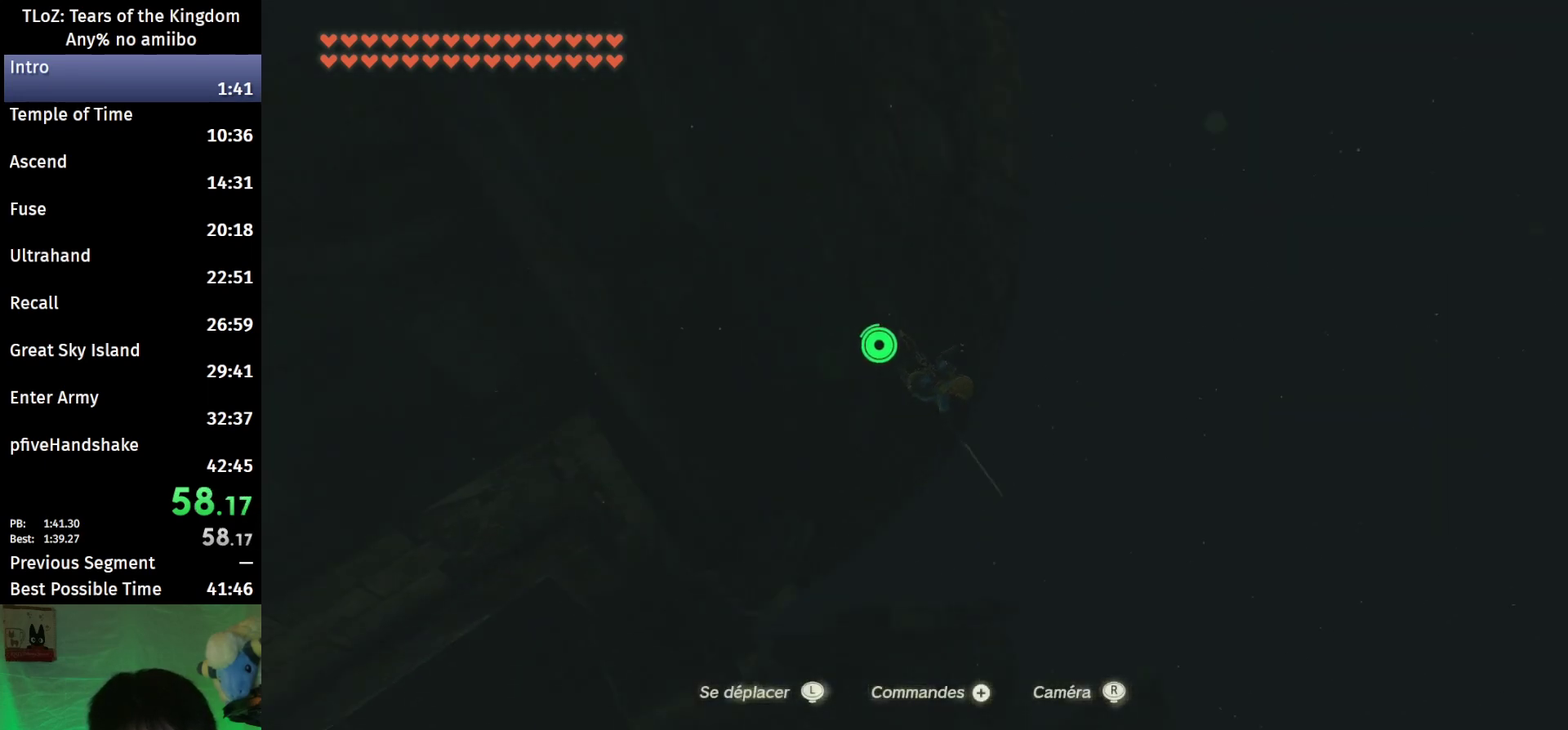
{"buttons": [], "left_stick": "up", "right_stick": "center", "events": [[33, "R1", "up"], [133, "left_stick", "up"], [200, "right_stick", "up-right"], [233, "L2", "up"], [433, "right_stick", "center"]]}
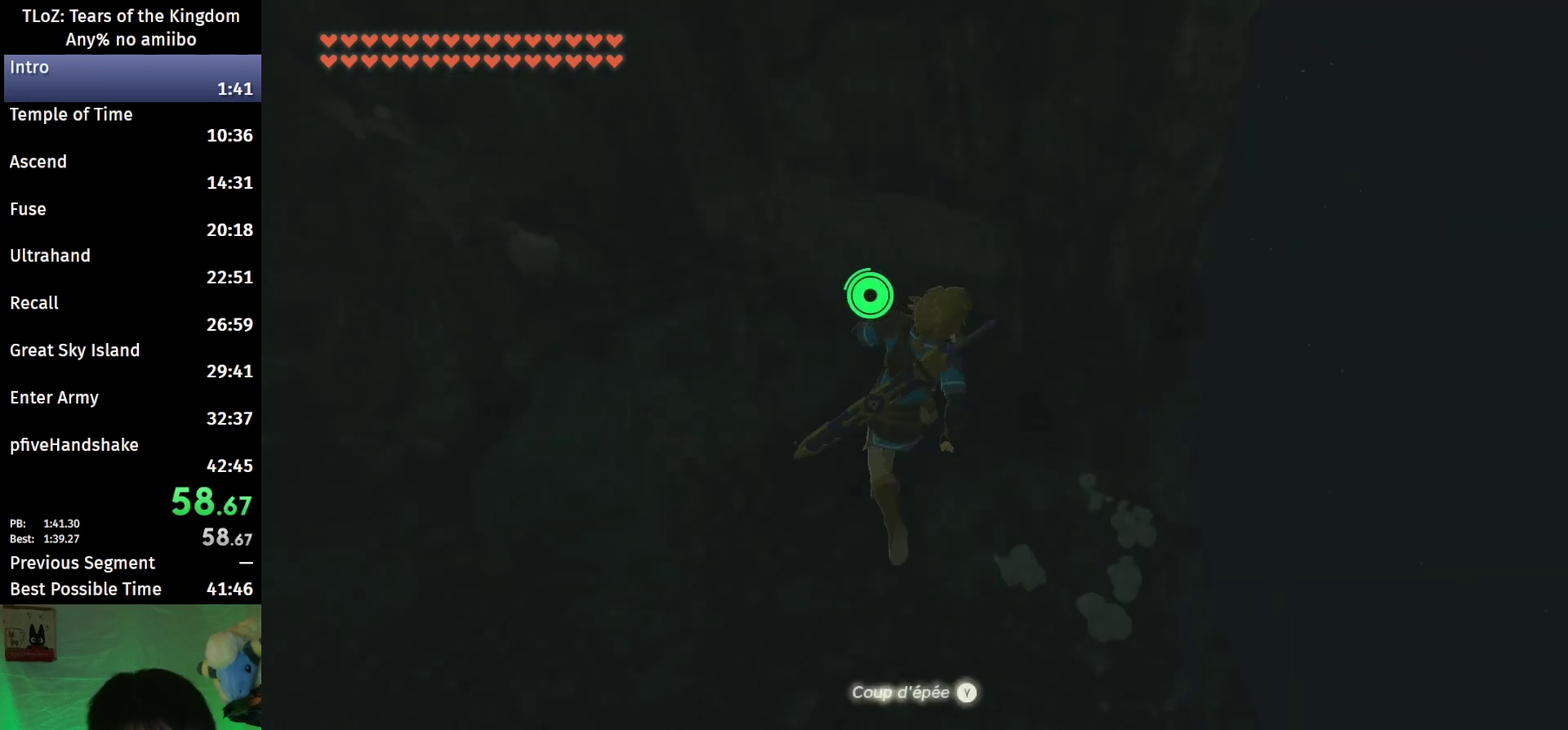
{"buttons": ["X"], "left_stick": "up-right", "right_stick": "center", "events": [[67, "X", "down"], [167, "X", "up"], [367, "left_stick", "up-right"], [500, "X", "down"]]}
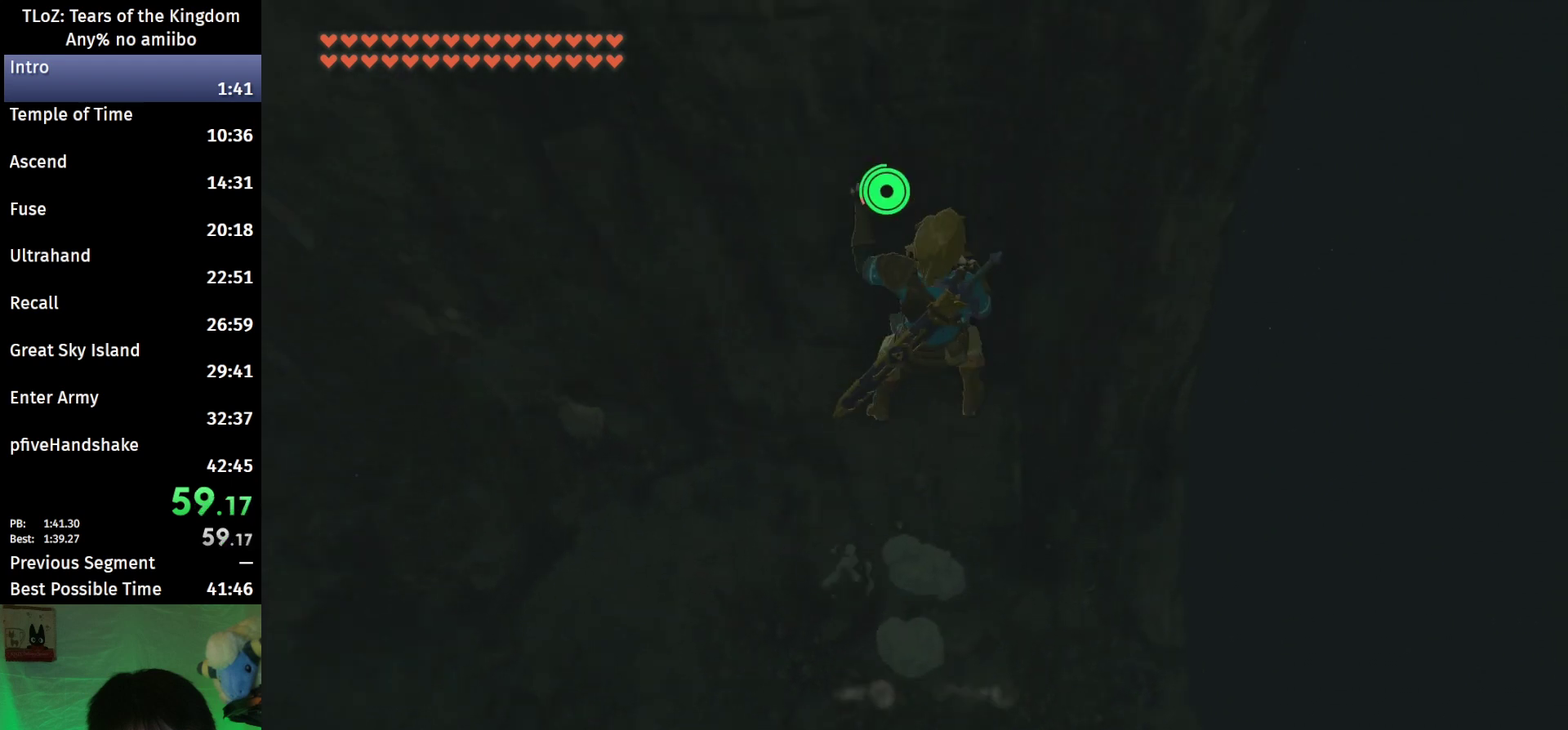
{"buttons": [], "left_stick": "center", "right_stick": "left", "events": [[33, "X", "up"], [100, "X", "down"], [200, "X", "up"], [300, "right_stick", "left"], [433, "left_stick", "center"]]}
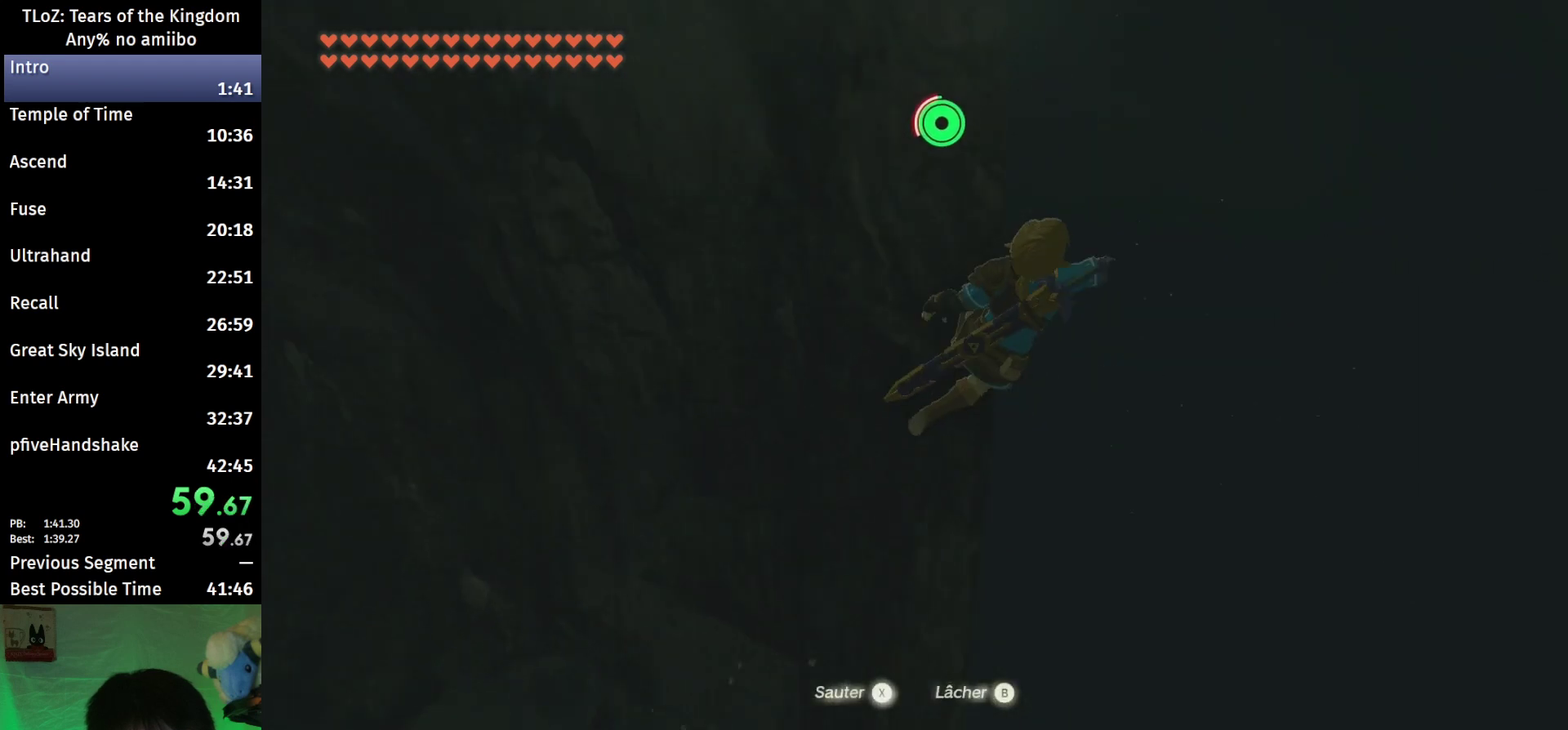
{"buttons": [], "left_stick": "center", "right_stick": "center", "events": [[200, "right_stick", "center"], [233, "X", "down"], [300, "X", "up"], [400, "X", "down"], [467, "X", "up"]]}
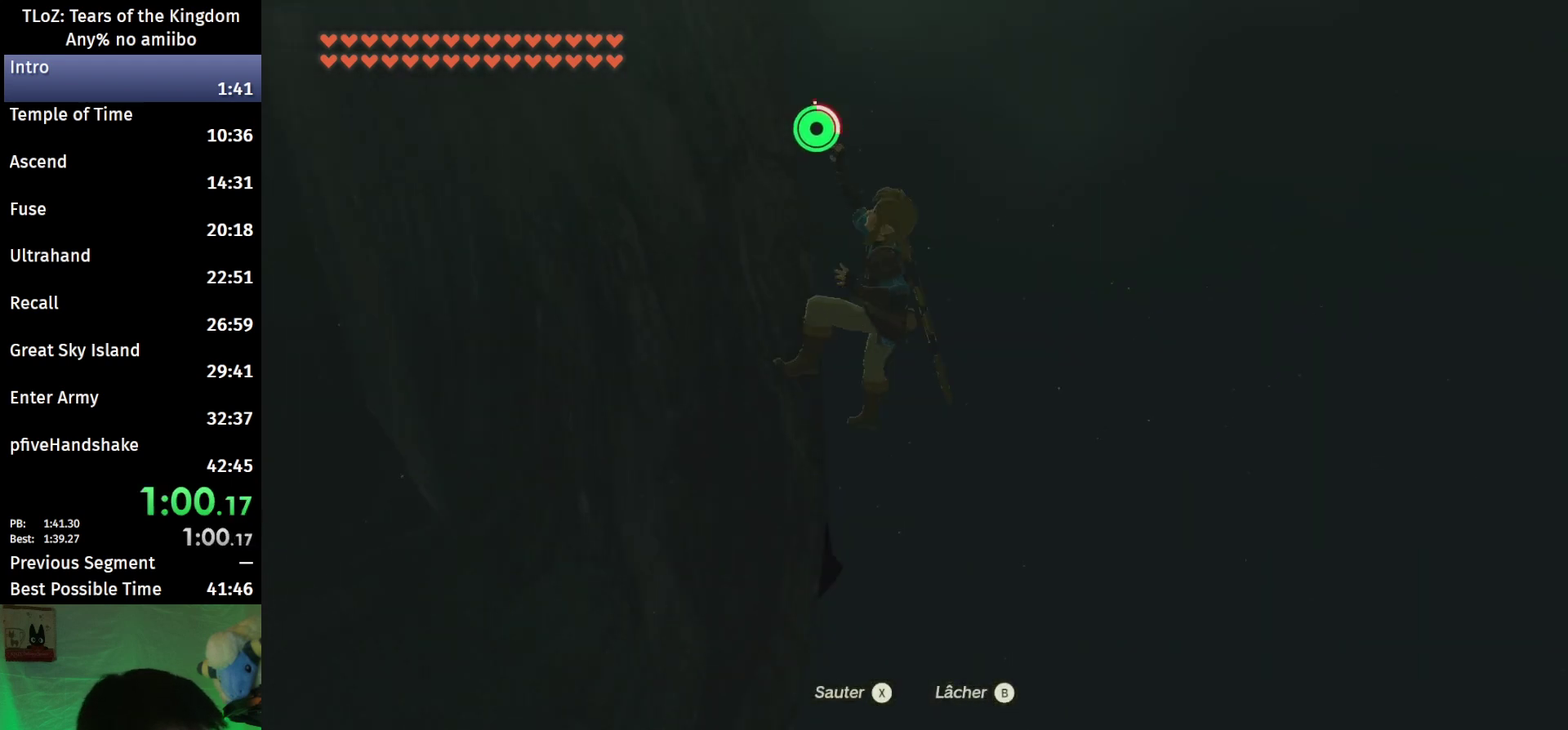
{"buttons": [], "left_stick": "up", "right_stick": "left", "events": [[33, "X", "down"], [100, "X", "up"], [267, "left_stick", "up"], [267, "right_stick", "left"]]}
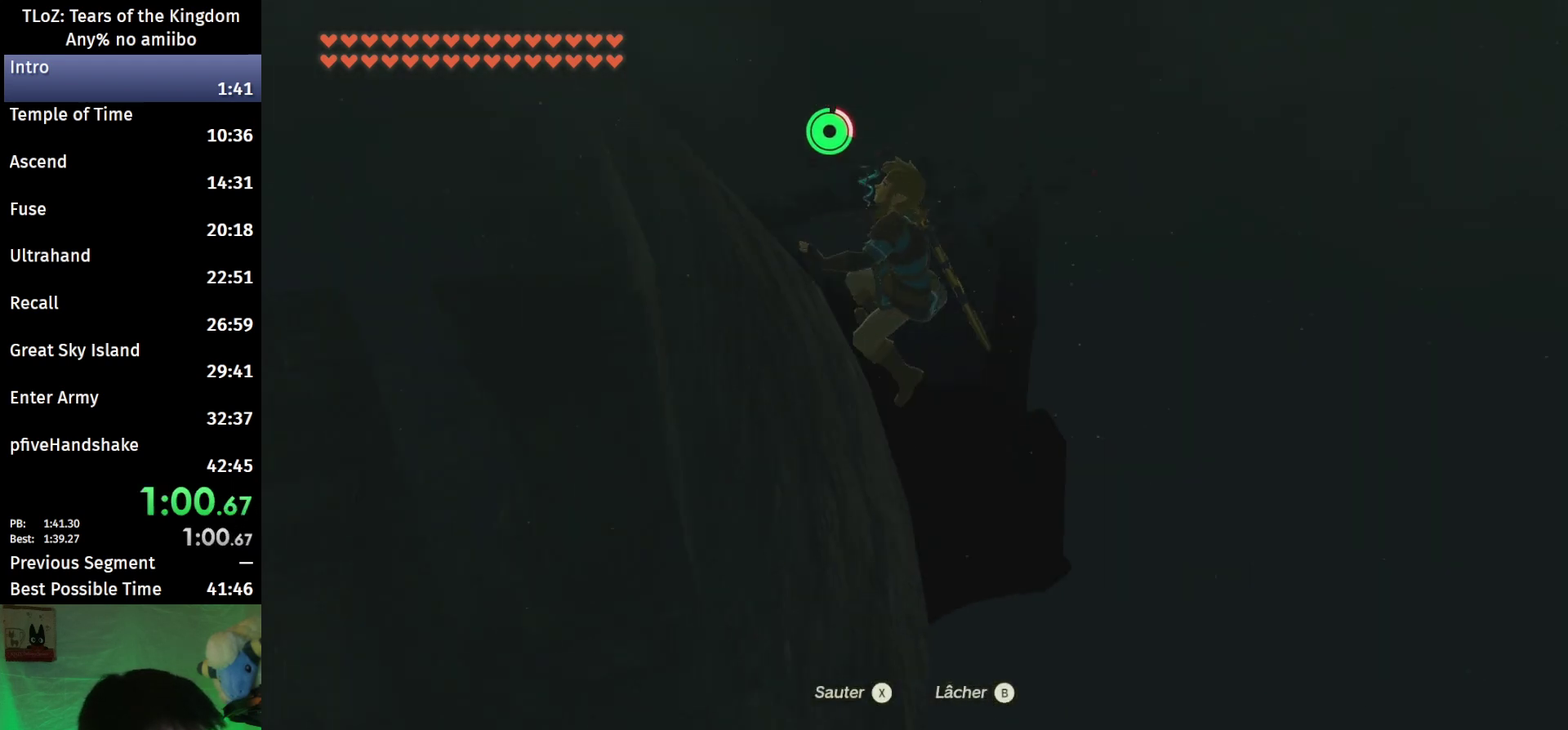
{"buttons": ["B"], "left_stick": "up", "right_stick": "center", "events": [[300, "right_stick", "center"], [400, "B", "down"]]}